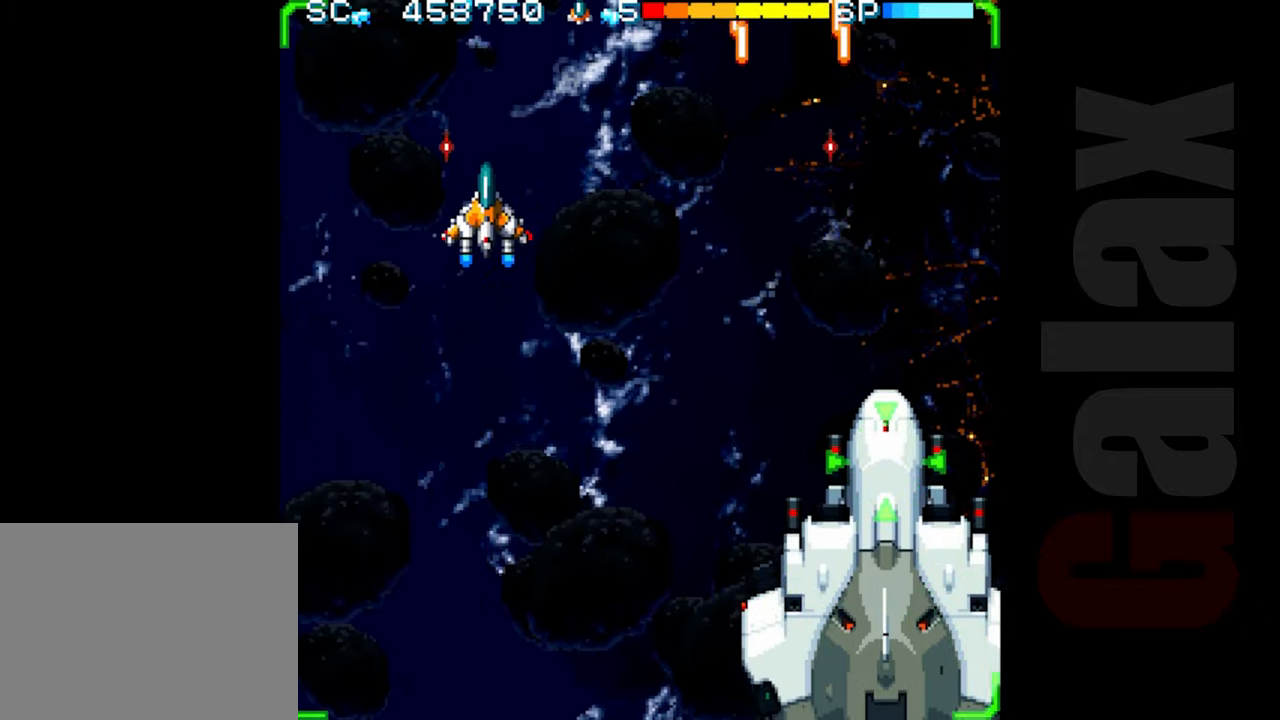
Gameplay with a controller (Xbox layout); each line is a JSON object with the inputs held at the frame after it. "events" lists button and stick changes between this image and that frame as [ms after this image, input, new state], when the widget could be followed in between. Not read: right_stick.
{"buttons": ["R2"], "left_stick": "down", "events": [[50, "R2", "up"], [317, "R2", "down"], [367, "left_stick", "down"]]}
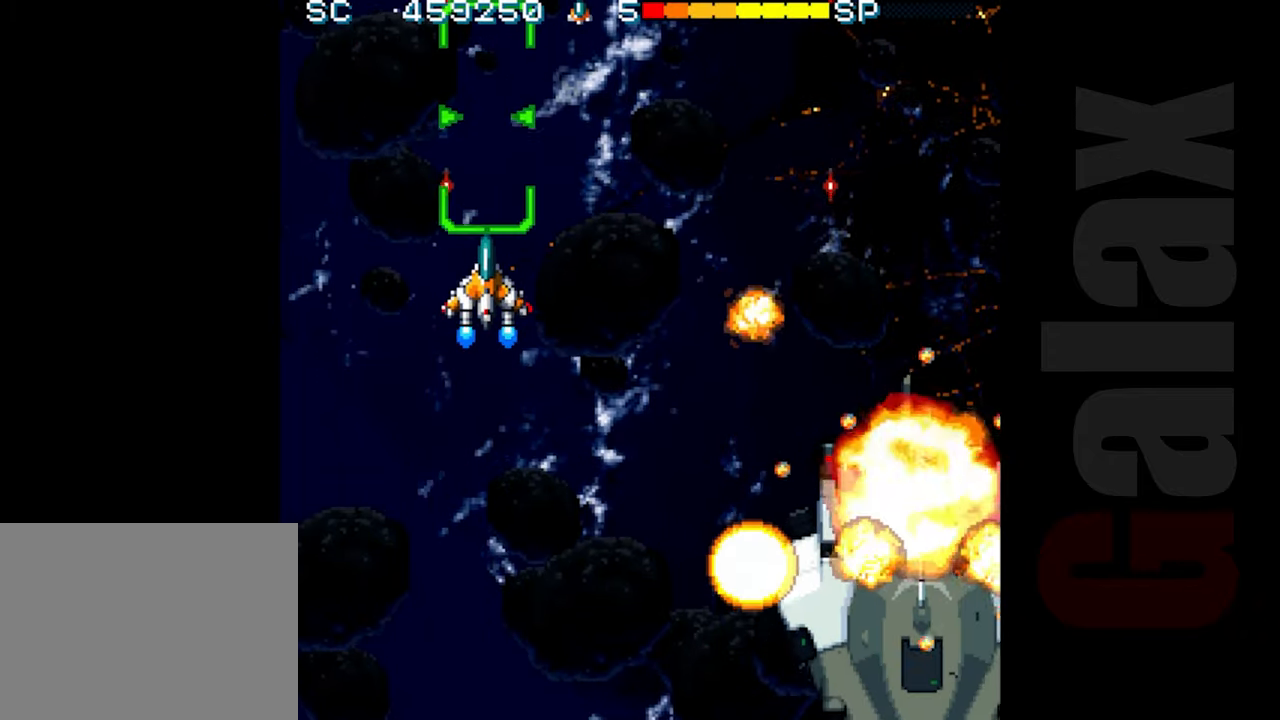
{"buttons": ["R2"], "left_stick": "center", "events": [[33, "left_stick", "center"], [150, "left_stick", "left"], [267, "left_stick", "center"]]}
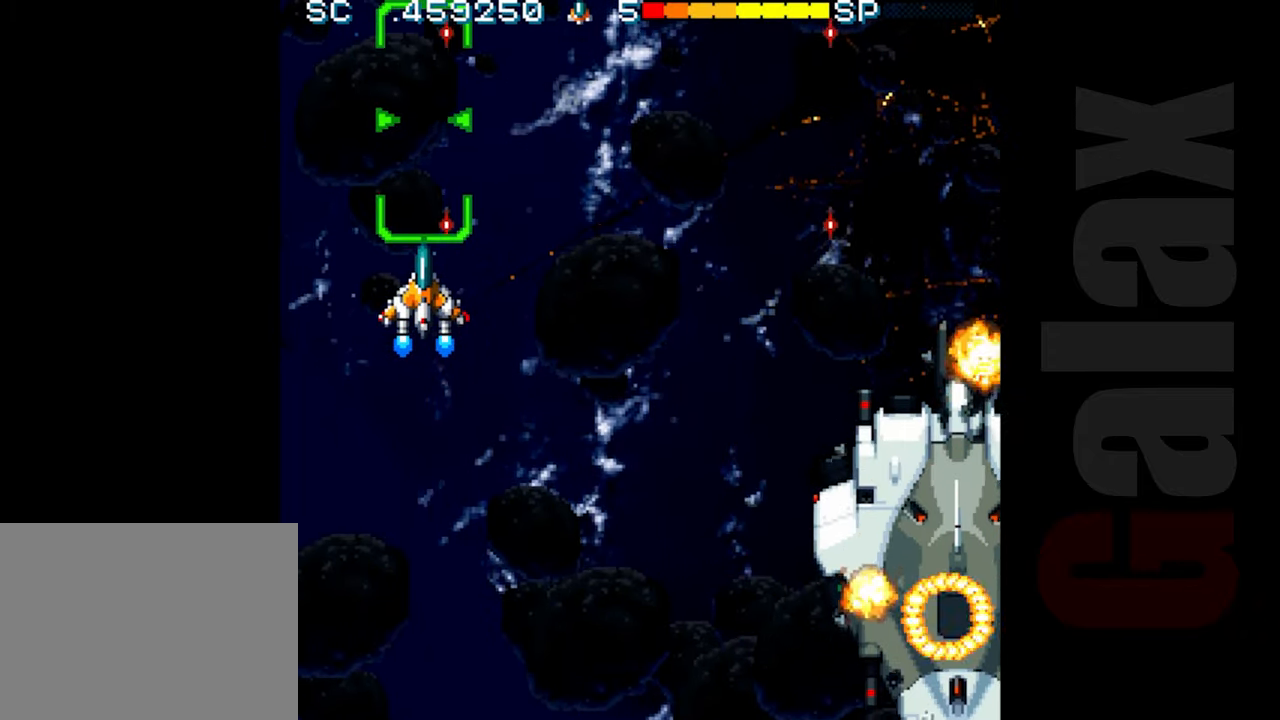
{"buttons": ["R2"], "left_stick": "down-right", "events": [[33, "left_stick", "up"], [150, "left_stick", "right"], [283, "left_stick", "center"], [467, "left_stick", "down-right"]]}
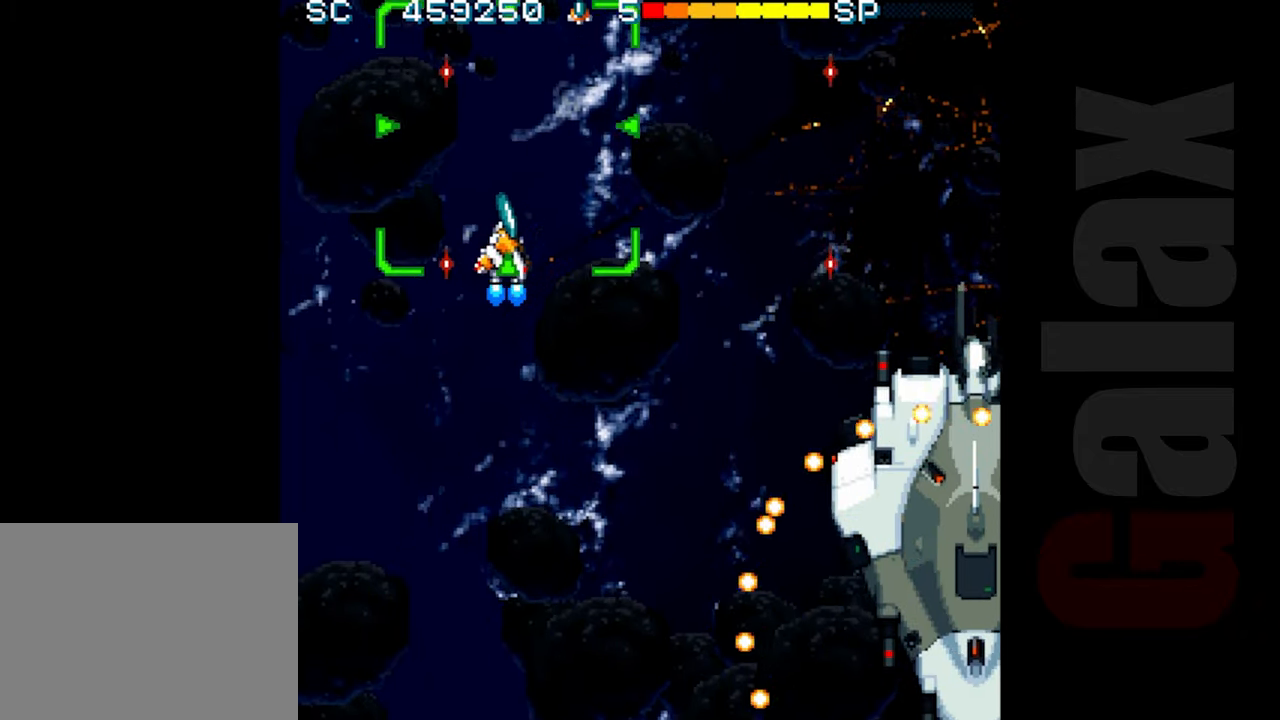
{"buttons": ["R2"], "left_stick": "left", "events": [[150, "left_stick", "left"], [267, "left_stick", "center"], [450, "left_stick", "left"]]}
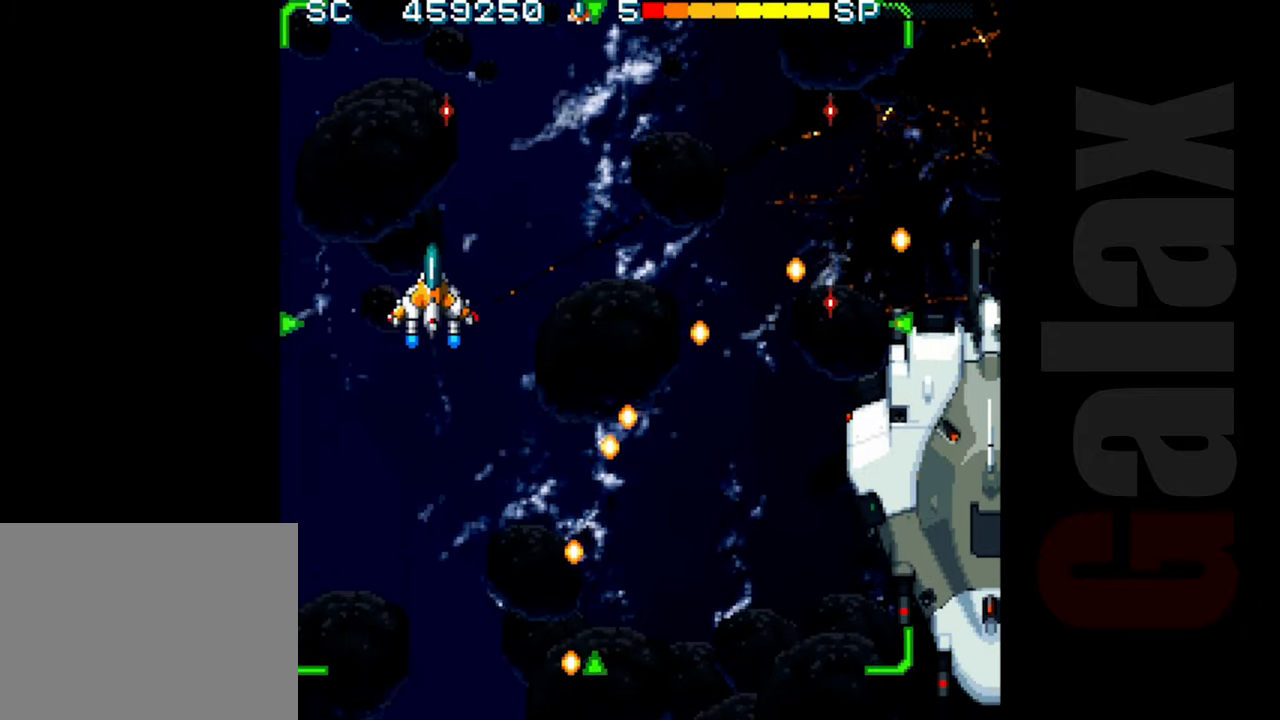
{"buttons": ["R2"], "left_stick": "right", "events": [[100, "left_stick", "center"], [333, "left_stick", "up"], [433, "left_stick", "right"]]}
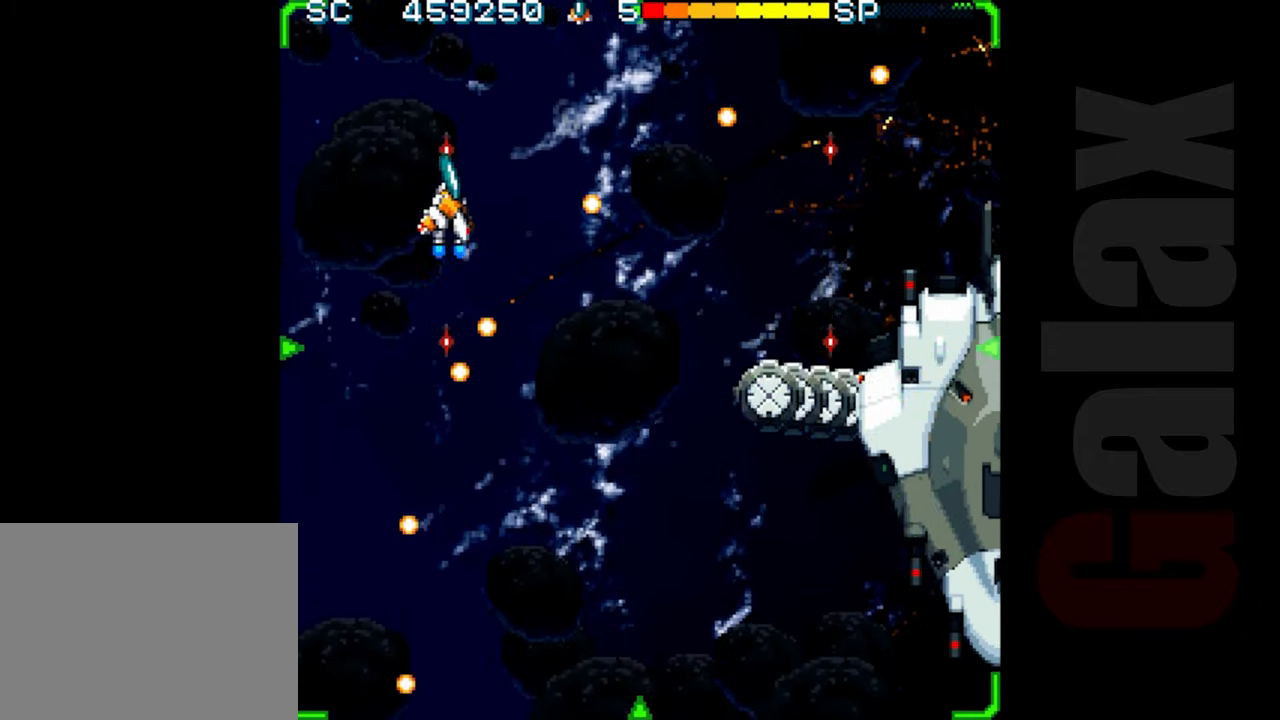
{"buttons": ["R2"], "left_stick": "center", "events": [[83, "left_stick", "center"], [183, "left_stick", "down"], [467, "left_stick", "center"]]}
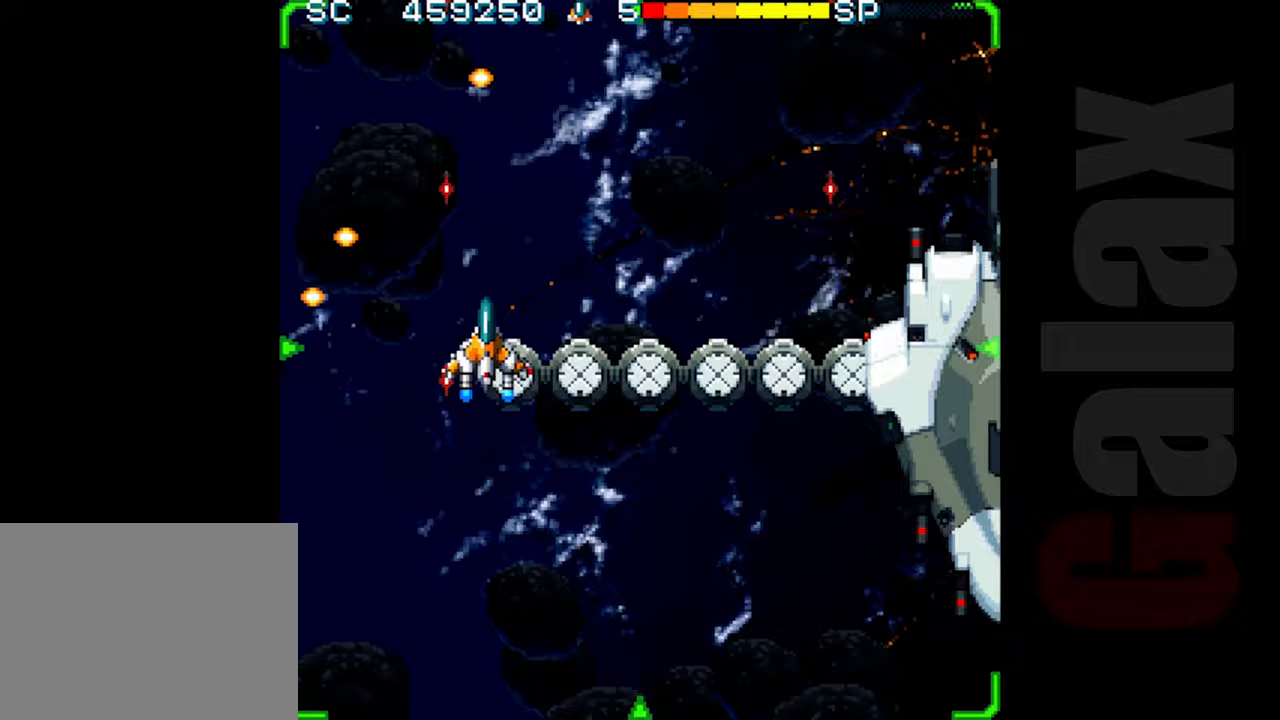
{"buttons": ["R2"], "left_stick": "down", "events": [[200, "left_stick", "down"]]}
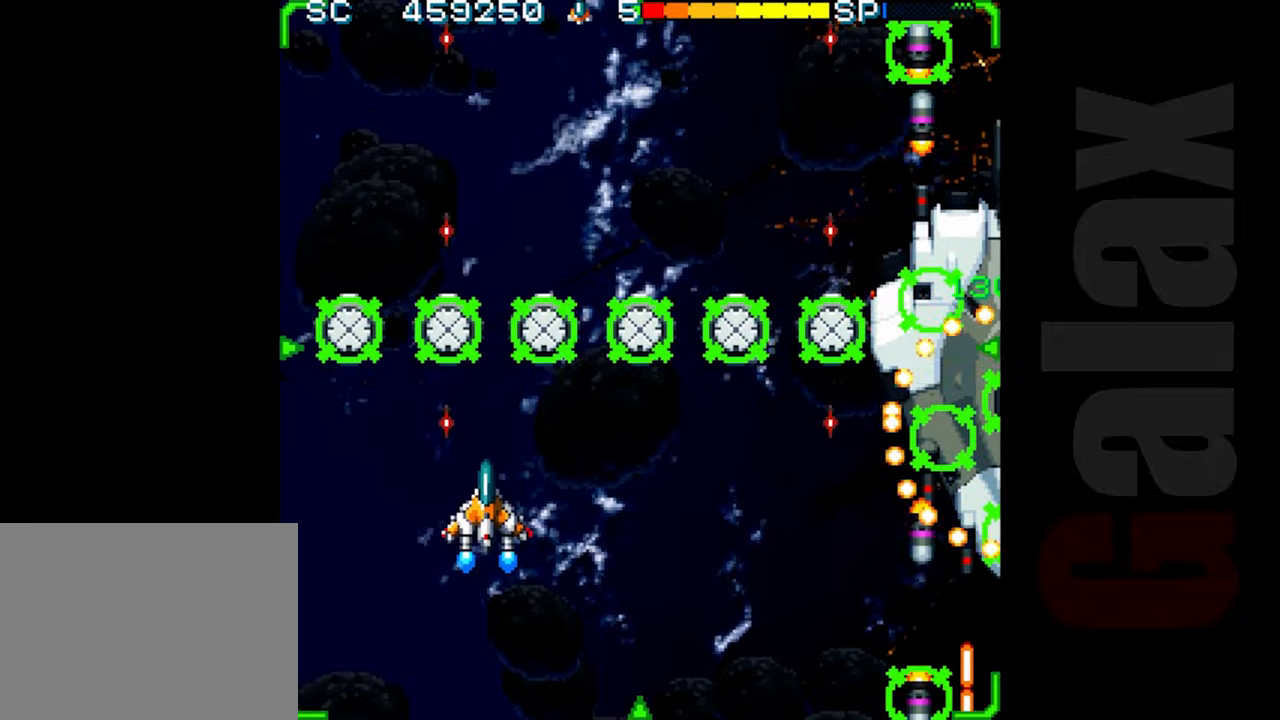
{"buttons": [], "left_stick": "center", "events": [[117, "left_stick", "center"], [167, "R2", "up"], [250, "left_stick", "up"], [350, "left_stick", "down"], [400, "B", "down"], [417, "X", "down"], [433, "R2", "down"], [467, "left_stick", "center"], [483, "B", "up"], [483, "R2", "up"], [483, "X", "up"]]}
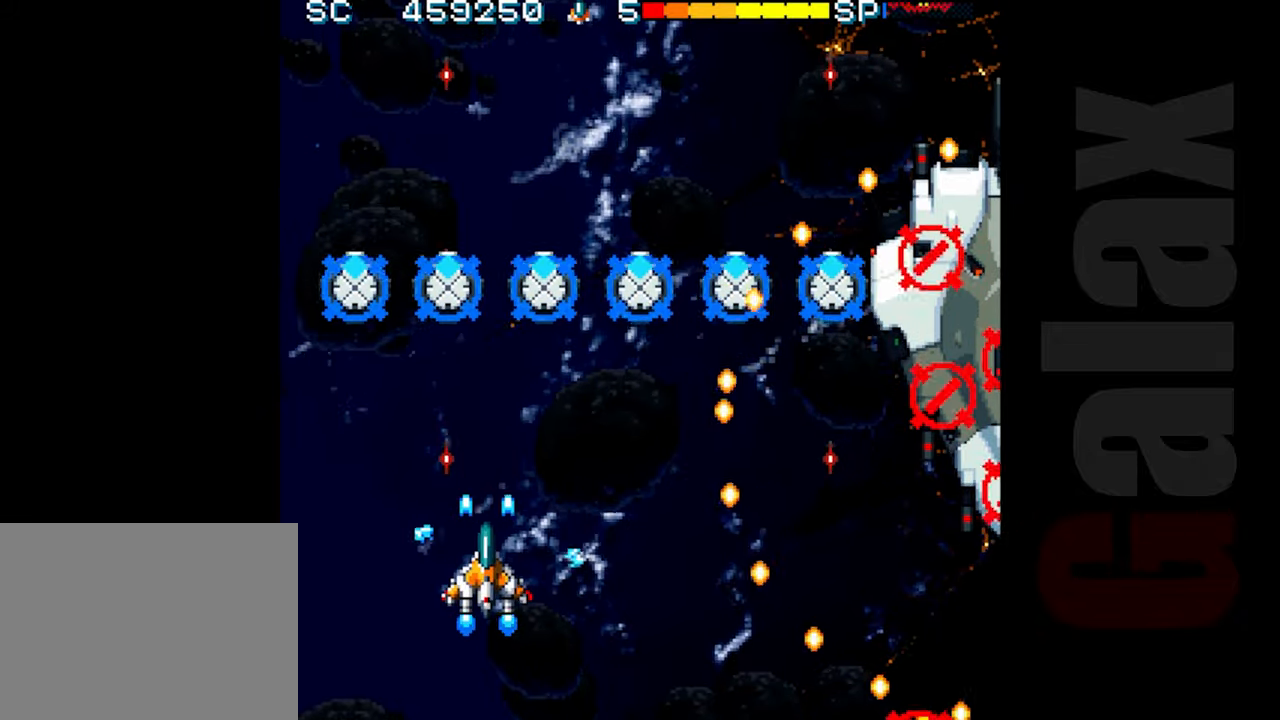
{"buttons": ["R2"], "left_stick": "center", "events": [[183, "R2", "down"], [233, "left_stick", "down"], [367, "left_stick", "center"]]}
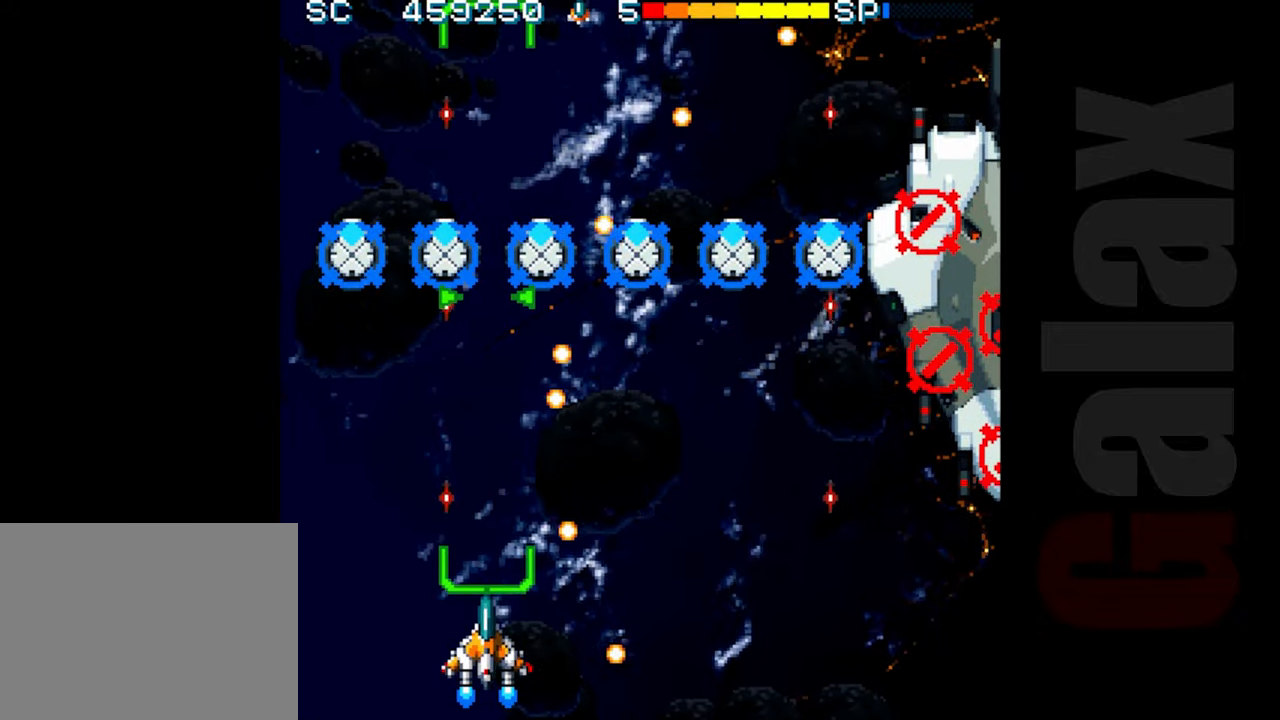
{"buttons": ["R2"], "left_stick": "center", "events": [[33, "left_stick", "right"], [100, "left_stick", "up-right"], [250, "left_stick", "right"], [483, "left_stick", "center"]]}
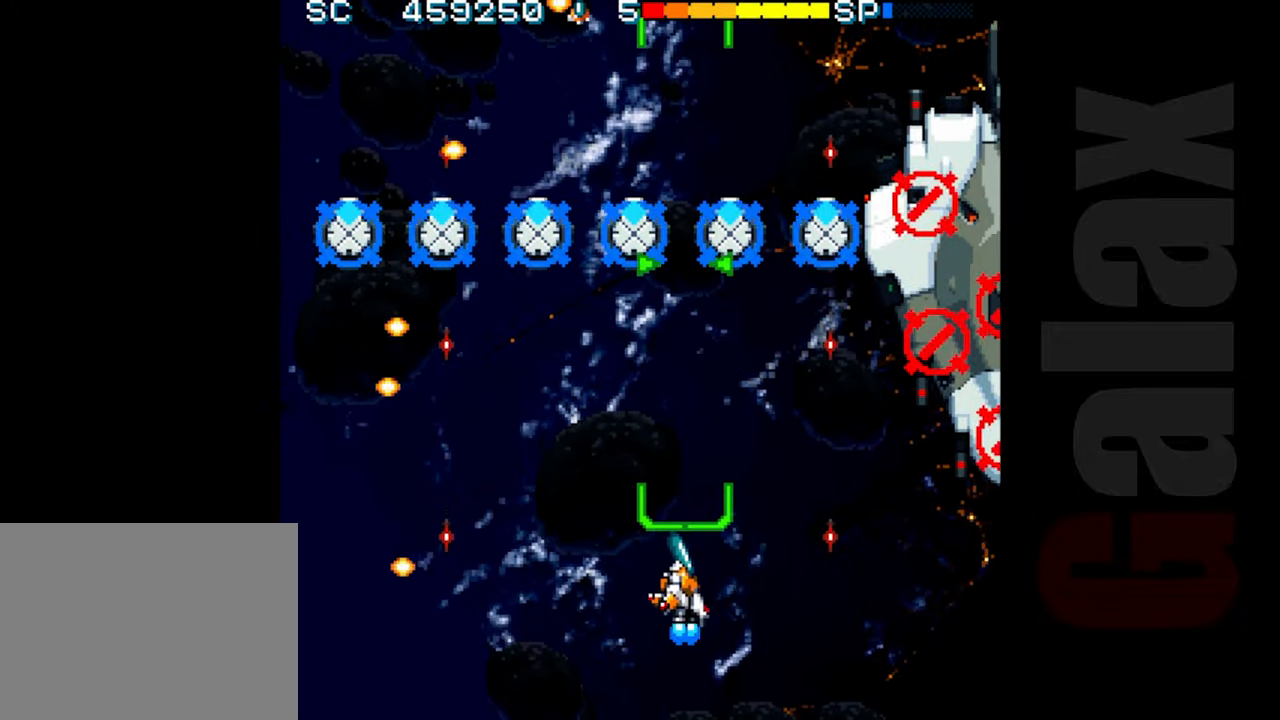
{"buttons": [], "left_stick": "down", "events": [[133, "left_stick", "right"], [333, "left_stick", "down-right"], [483, "R2", "up"], [500, "left_stick", "down"]]}
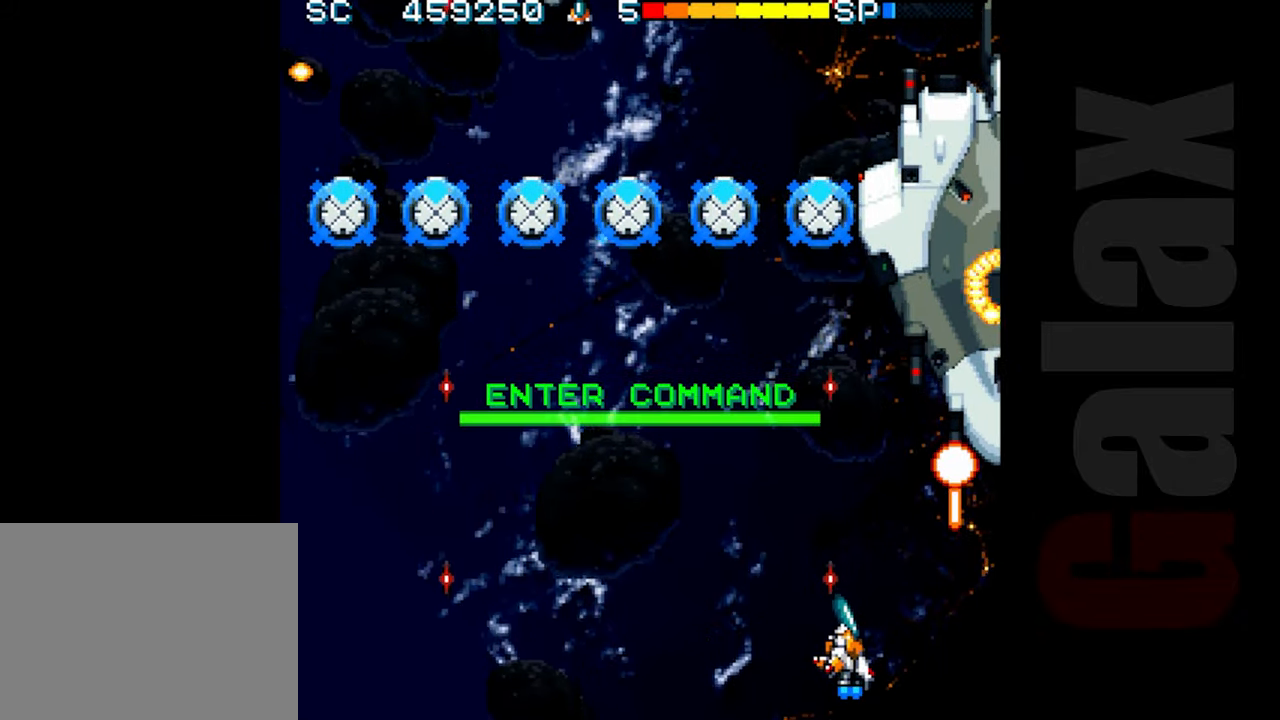
{"buttons": [], "left_stick": "left", "events": [[33, "left_stick", "center"], [183, "R2", "down"], [233, "left_stick", "right"], [283, "R2", "up"], [283, "left_stick", "center"], [383, "left_stick", "left"]]}
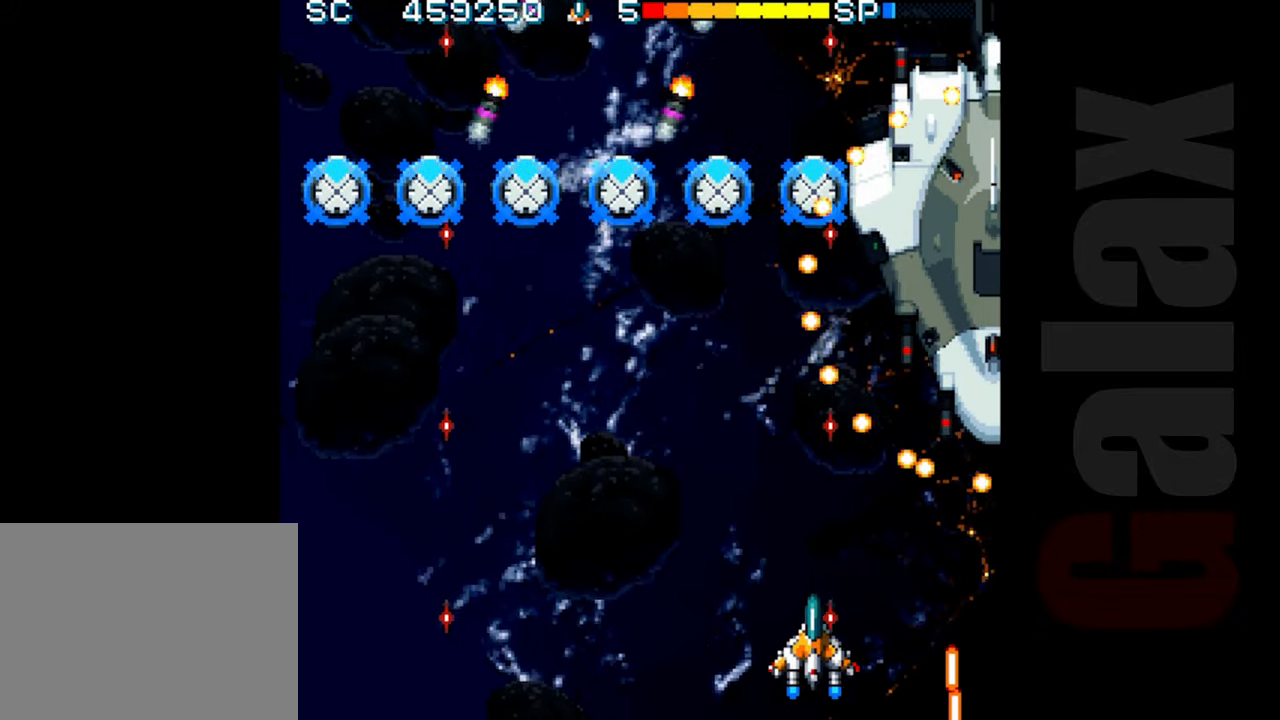
{"buttons": ["R2"], "left_stick": "center", "events": [[83, "left_stick", "center"], [117, "R2", "down"], [333, "left_stick", "left"], [383, "left_stick", "center"]]}
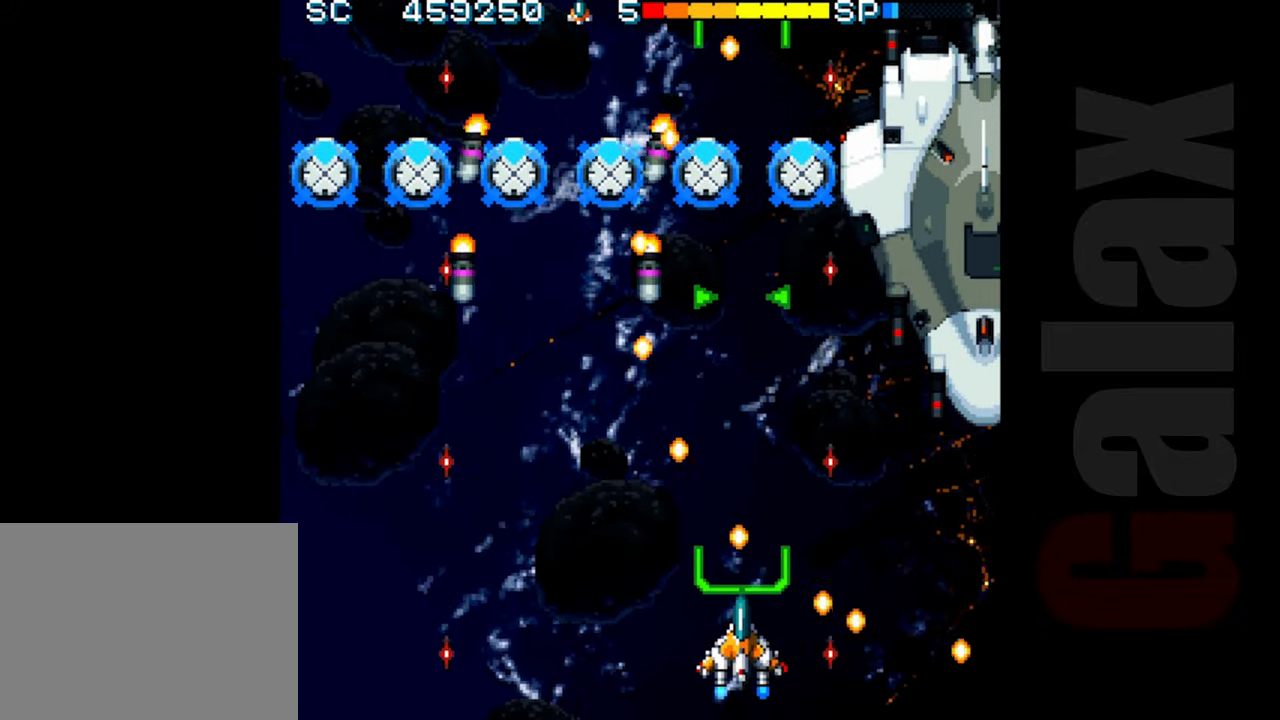
{"buttons": ["R2"], "left_stick": "down", "events": [[133, "left_stick", "up"], [250, "left_stick", "right"], [333, "left_stick", "down-right"], [433, "left_stick", "down"]]}
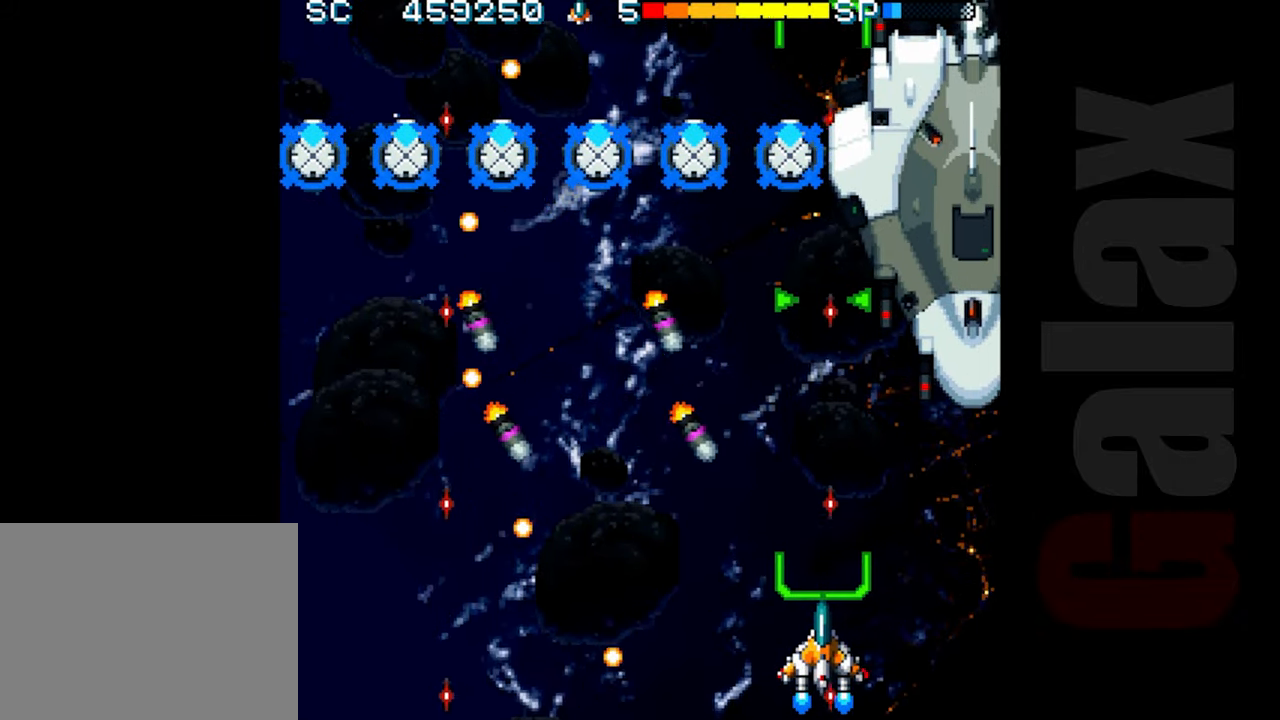
{"buttons": [], "left_stick": "center", "events": [[33, "left_stick", "down-left"], [167, "left_stick", "left"], [433, "left_stick", "center"], [483, "R2", "up"]]}
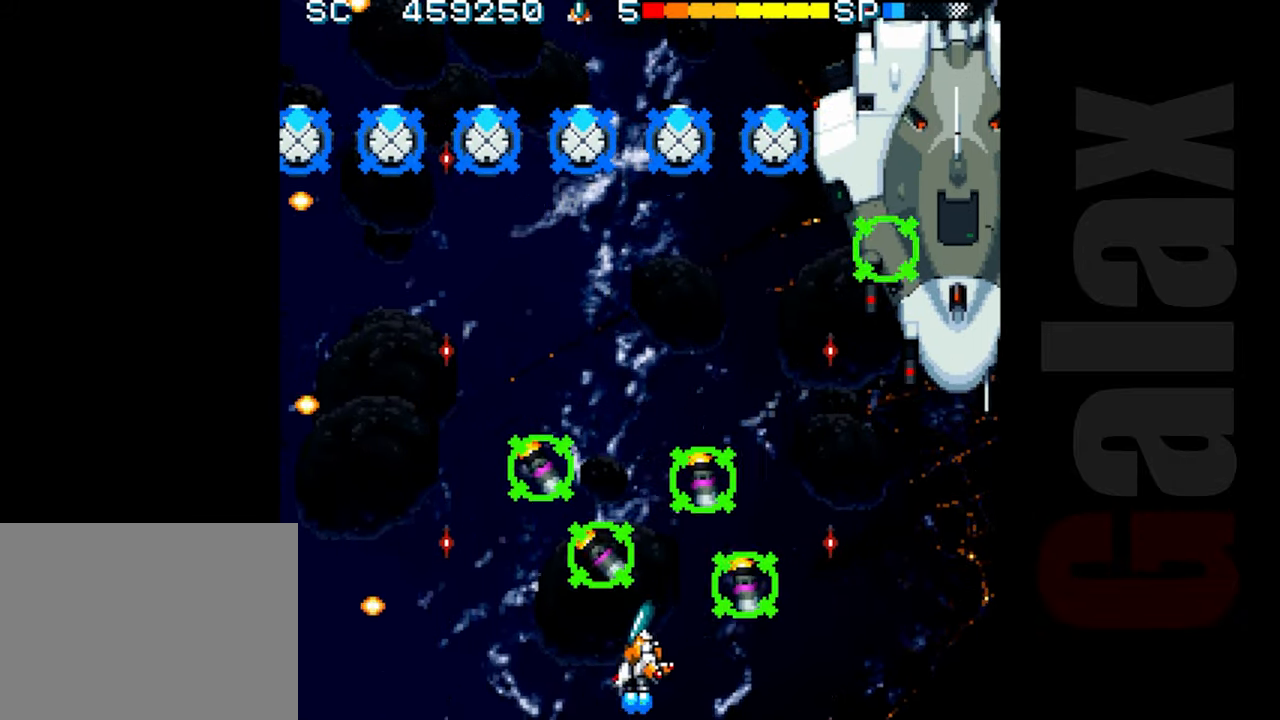
{"buttons": [], "left_stick": "left", "events": [[83, "B", "down"], [133, "B", "up"], [200, "B", "down"], [283, "X", "down"], [283, "left_stick", "left"], [300, "R2", "down"], [317, "B", "up"], [417, "R2", "up"], [417, "X", "up"]]}
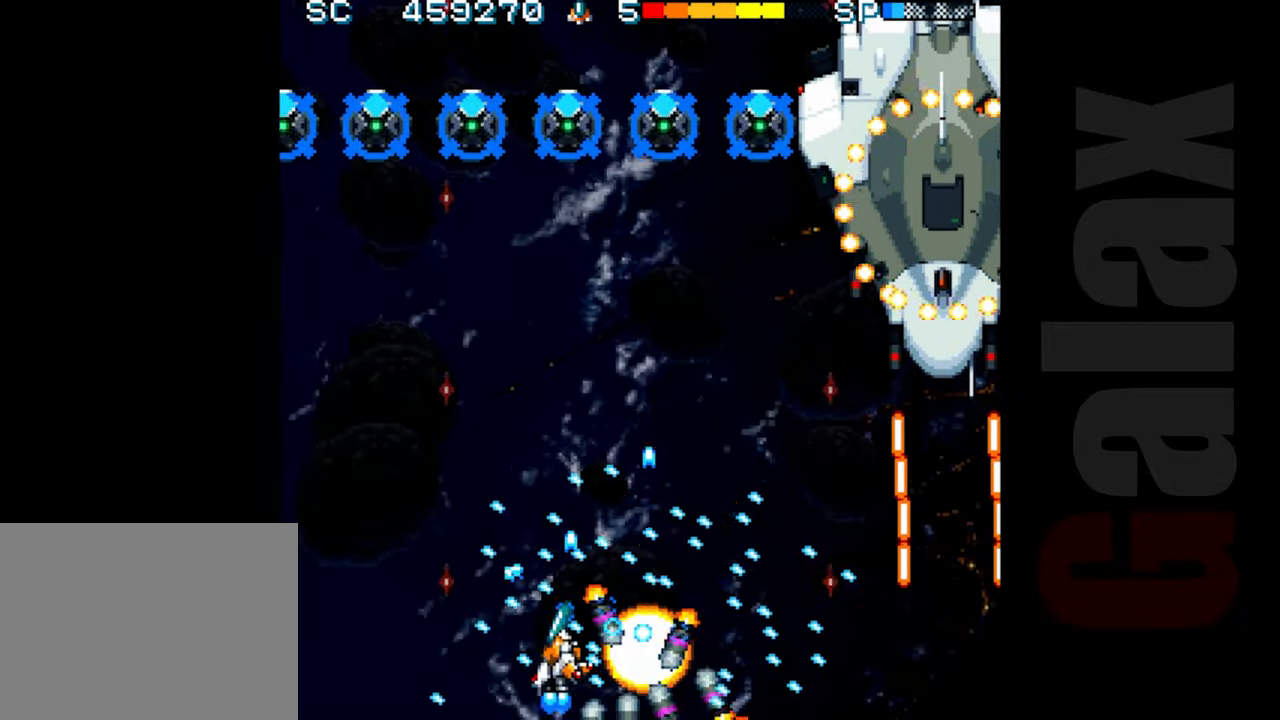
{"buttons": ["R2"], "left_stick": "center", "events": [[67, "R2", "down"], [67, "left_stick", "up-left"], [300, "left_stick", "up-right"], [383, "left_stick", "right"], [500, "left_stick", "center"]]}
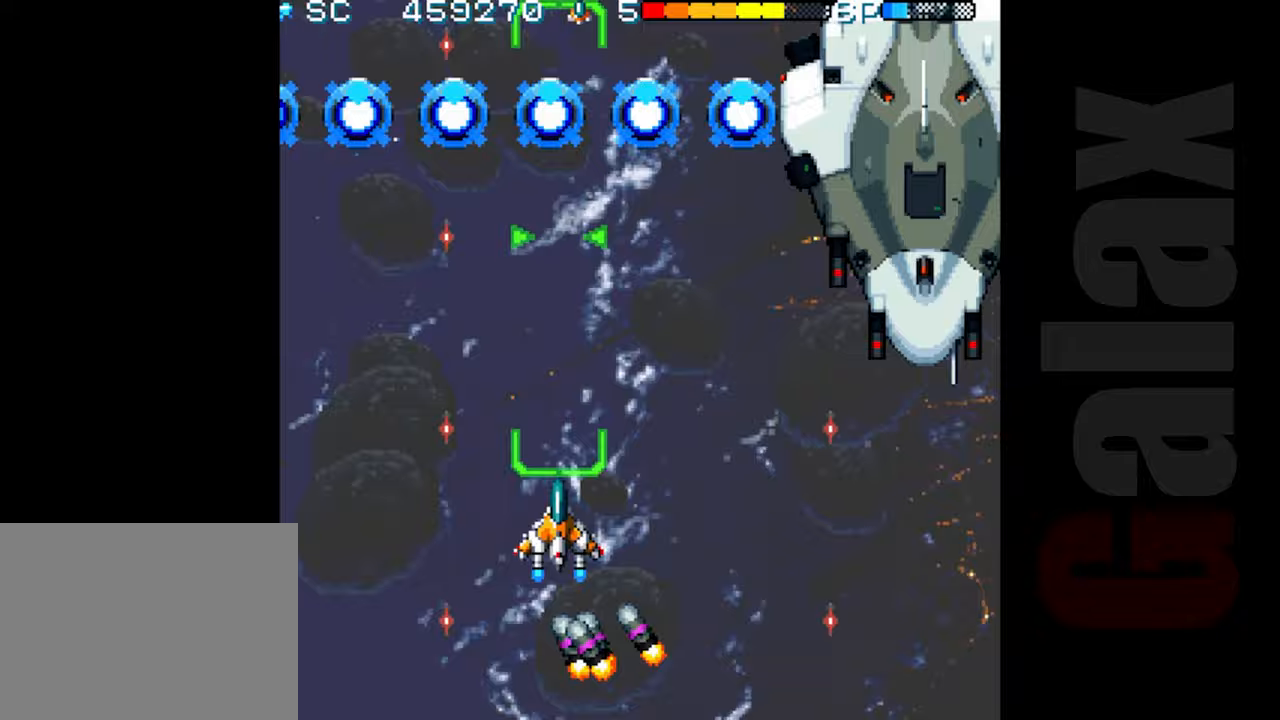
{"buttons": ["R2"], "left_stick": "down-left", "events": [[67, "left_stick", "right"], [333, "left_stick", "down"], [450, "left_stick", "down-left"]]}
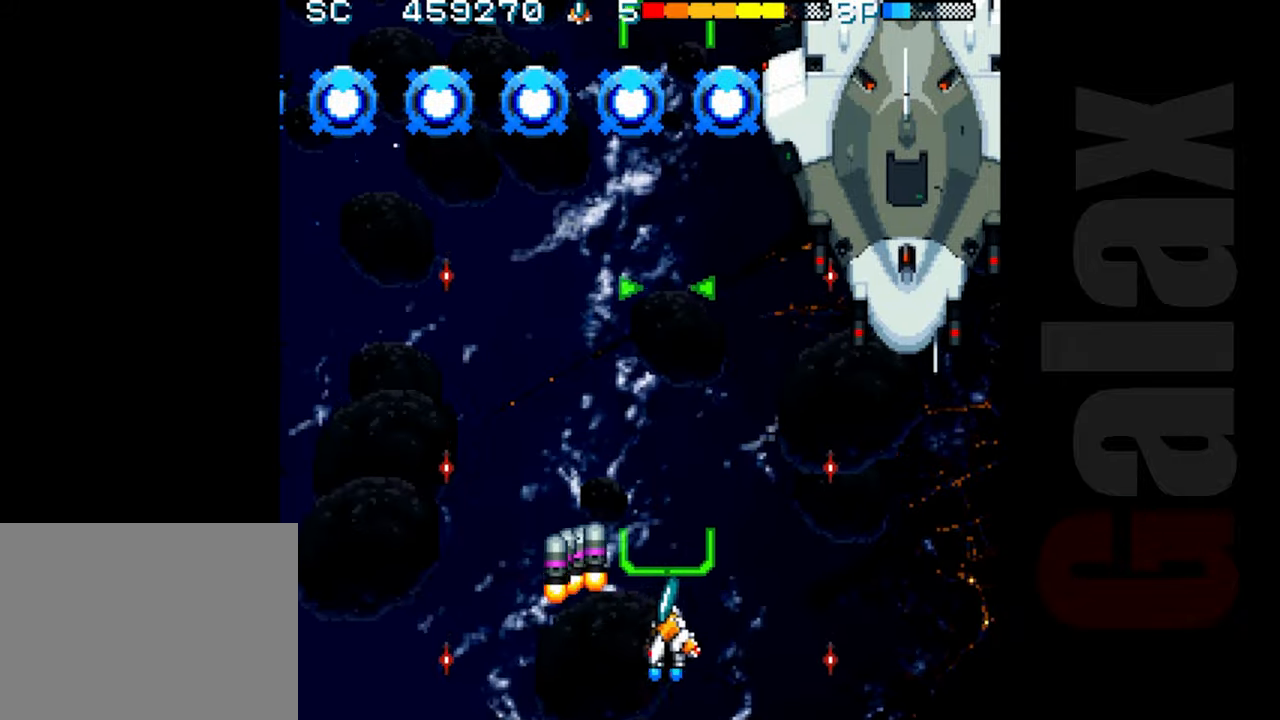
{"buttons": [], "left_stick": "center", "events": [[100, "left_stick", "center"], [267, "left_stick", "left"], [300, "R2", "up"], [317, "left_stick", "center"], [433, "B", "down"], [483, "B", "up"]]}
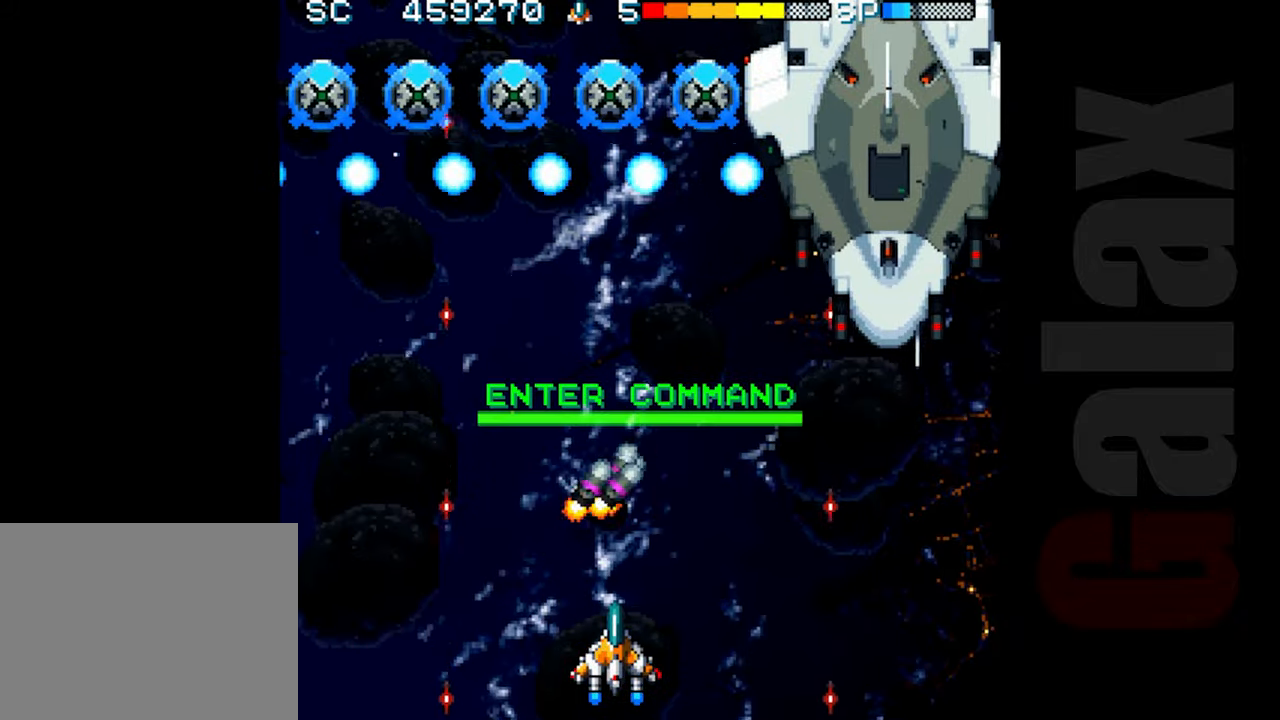
{"buttons": [], "left_stick": "center", "events": [[50, "B", "down"], [67, "X", "down"], [133, "R2", "down"], [150, "B", "up"], [217, "X", "up"], [267, "left_stick", "right"], [283, "R2", "up"], [367, "left_stick", "center"]]}
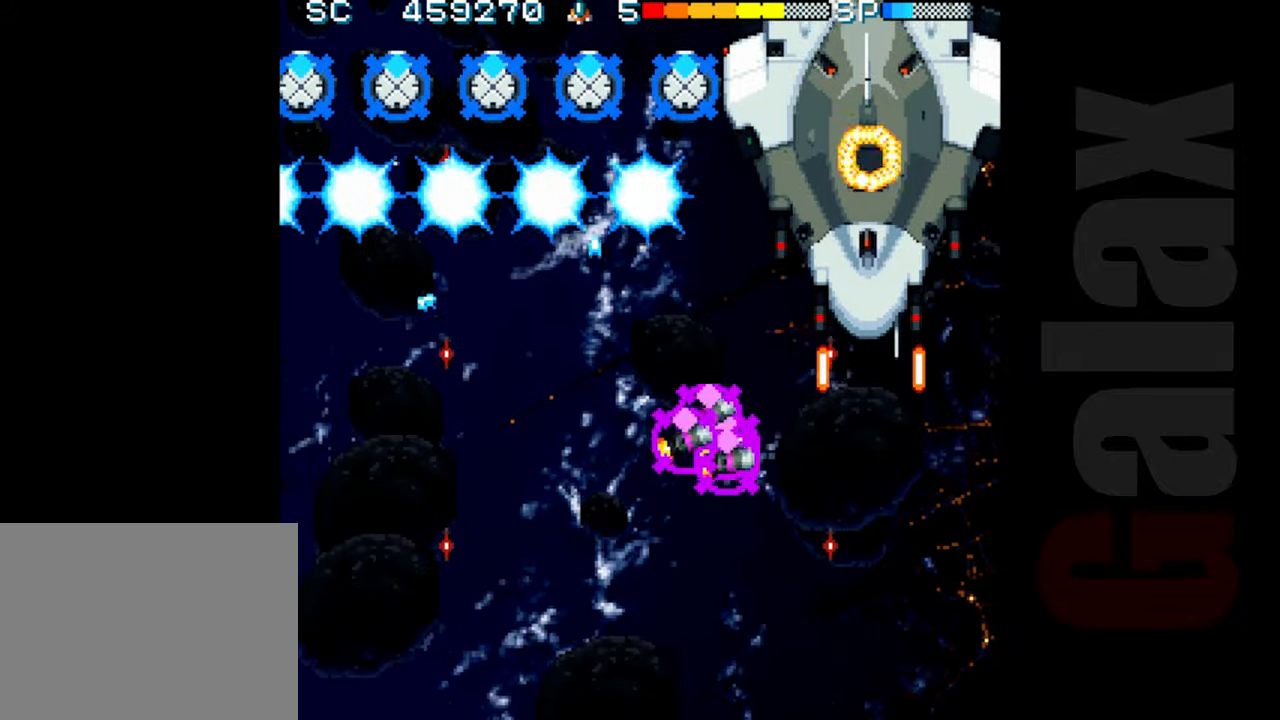
{"buttons": ["R2"], "left_stick": "left", "events": [[200, "left_stick", "right"], [233, "R2", "down"], [283, "left_stick", "center"], [433, "left_stick", "left"]]}
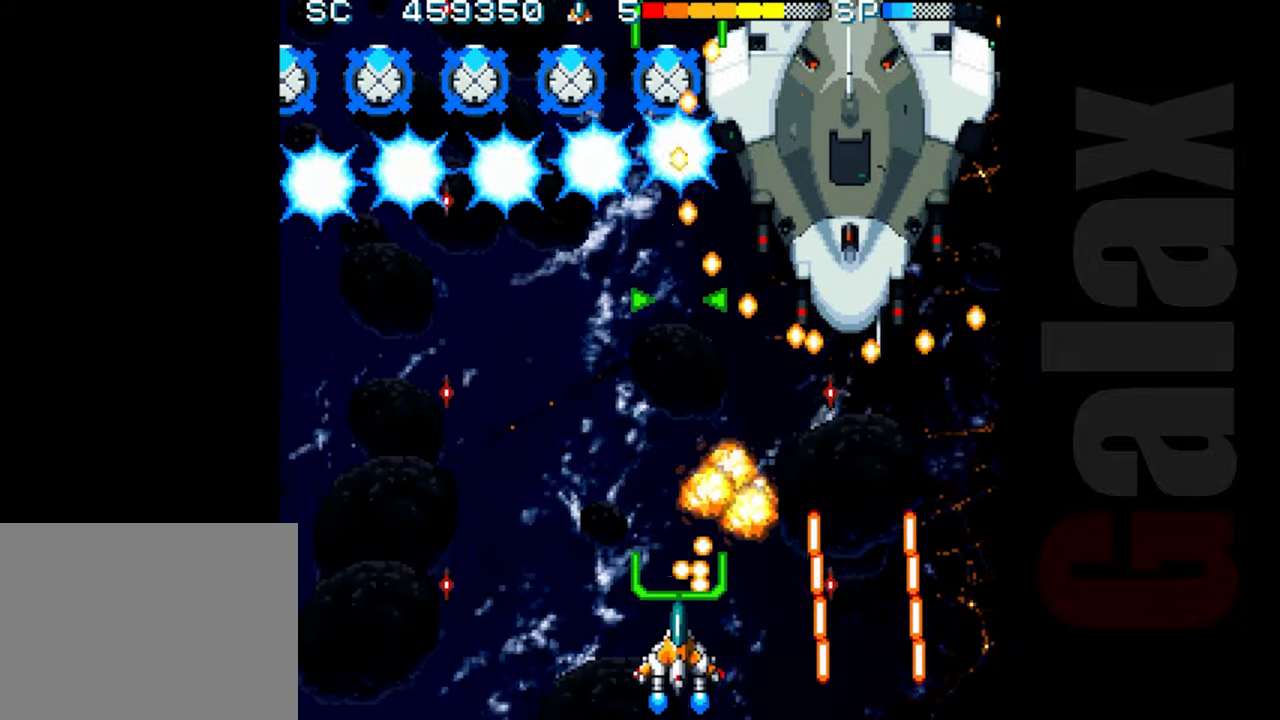
{"buttons": ["R2"], "left_stick": "center", "events": [[17, "left_stick", "center"], [217, "left_stick", "up-left"], [333, "left_stick", "right"], [383, "left_stick", "center"]]}
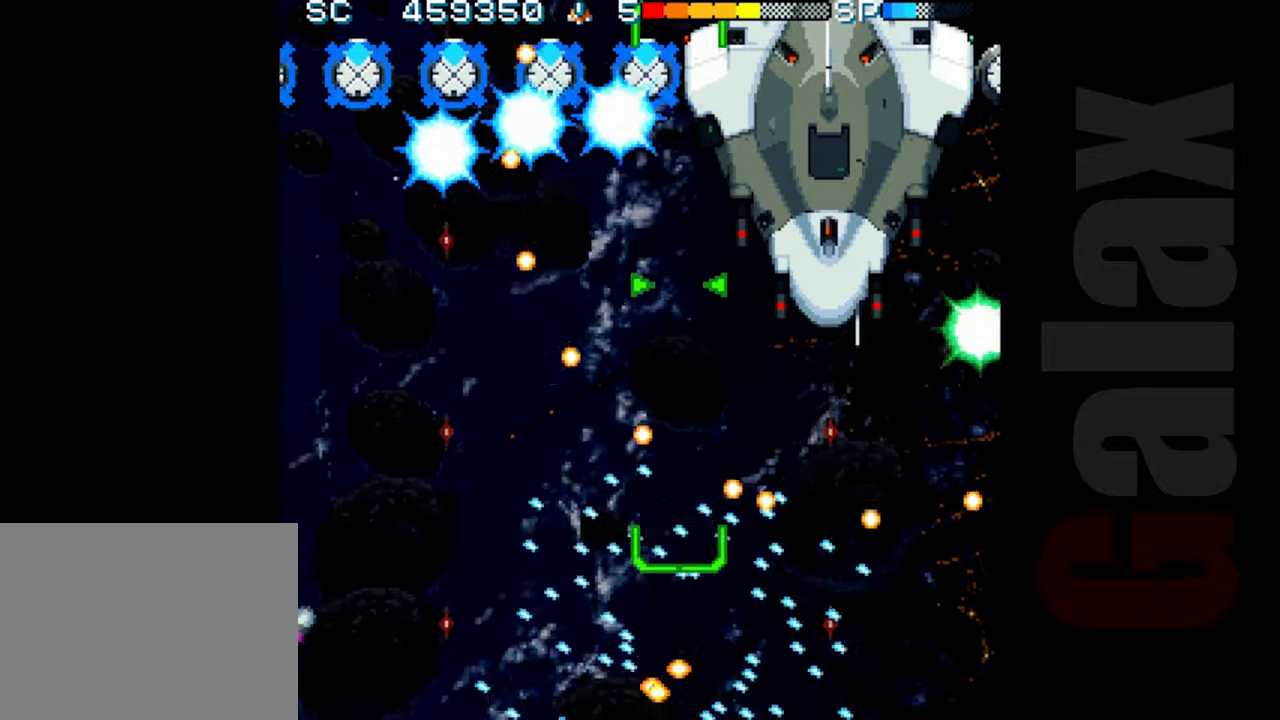
{"buttons": ["R2"], "left_stick": "up", "events": [[33, "left_stick", "down-left"], [150, "left_stick", "center"], [283, "left_stick", "up-left"], [350, "left_stick", "up"]]}
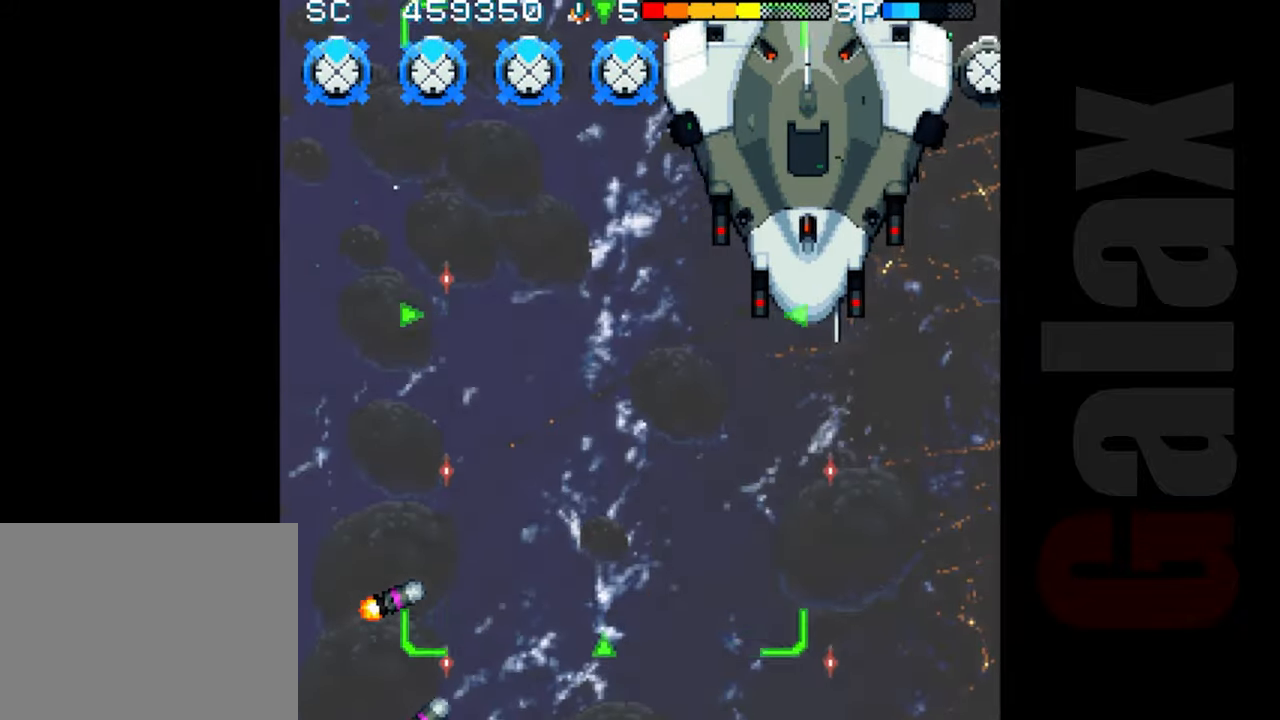
{"buttons": [], "left_stick": "center", "events": [[267, "left_stick", "right"], [367, "left_stick", "center"], [483, "R2", "up"]]}
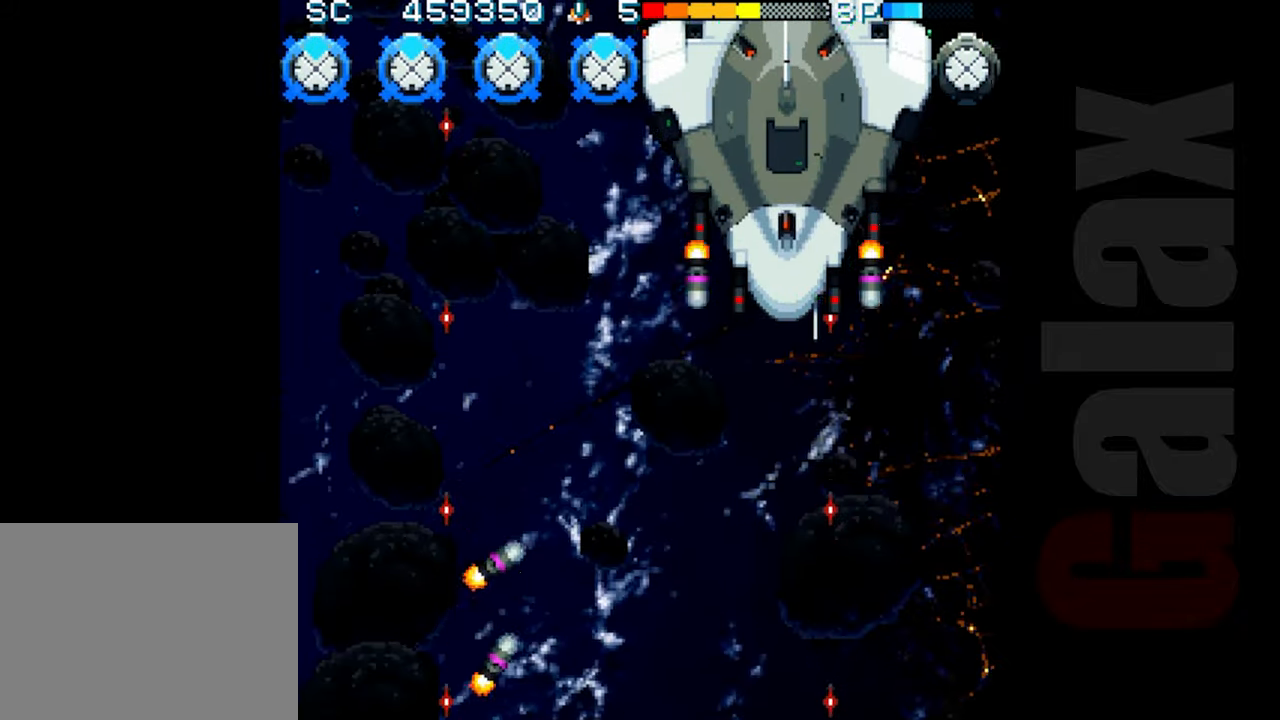
{"buttons": ["R2"], "left_stick": "down-right", "events": [[150, "B", "down"], [167, "B", "up"], [233, "B", "down"], [250, "X", "down"], [317, "B", "up"], [317, "R2", "down"], [333, "left_stick", "down"], [383, "X", "up"], [500, "left_stick", "down-right"]]}
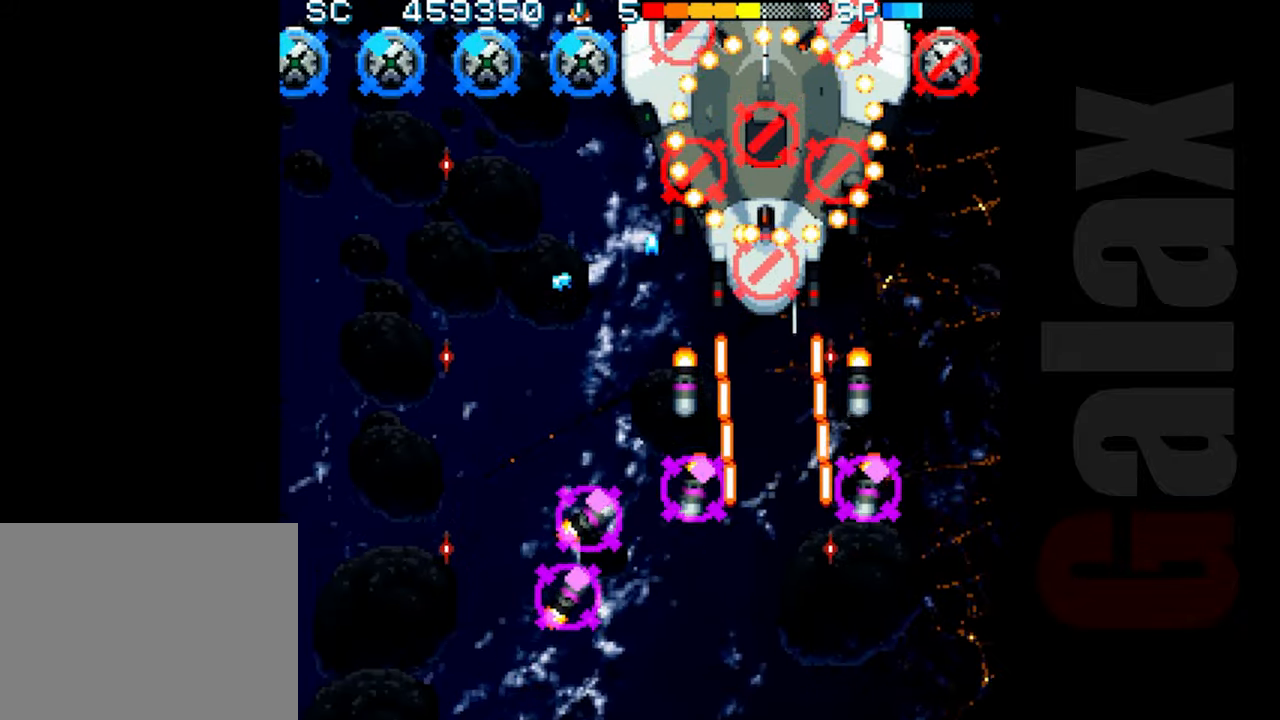
{"buttons": ["R2"], "left_stick": "right", "events": [[233, "left_stick", "down"], [483, "left_stick", "right"]]}
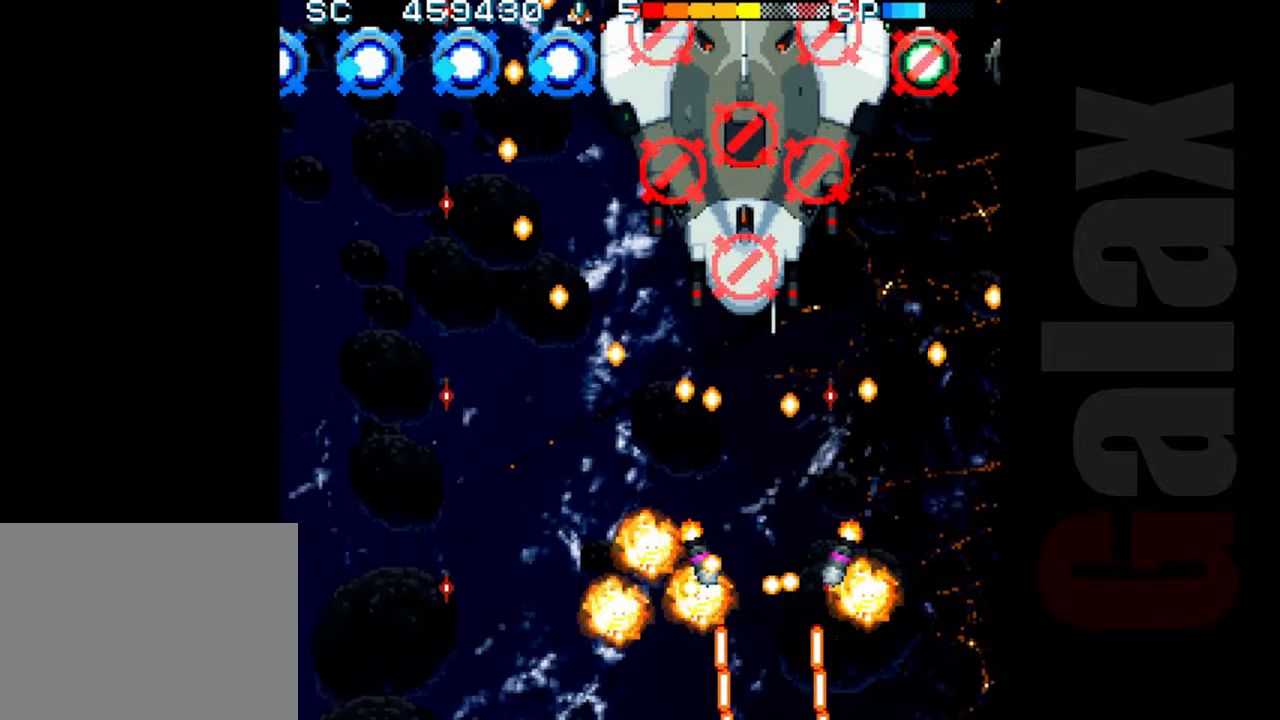
{"buttons": ["R2"], "left_stick": "up-left", "events": [[217, "left_stick", "up-right"], [483, "left_stick", "up-left"]]}
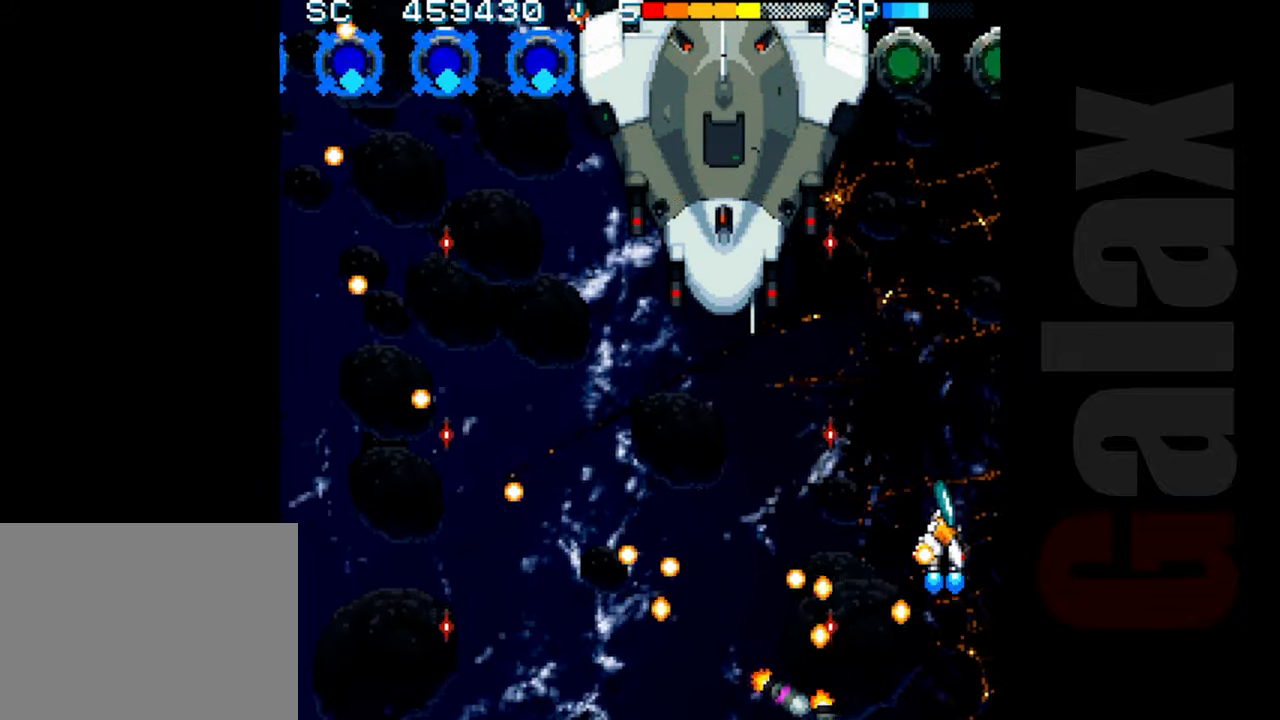
{"buttons": ["R2"], "left_stick": "up-left", "events": [[150, "left_stick", "right"], [217, "left_stick", "center"], [283, "R2", "up"], [367, "R2", "down"], [417, "left_stick", "up-left"]]}
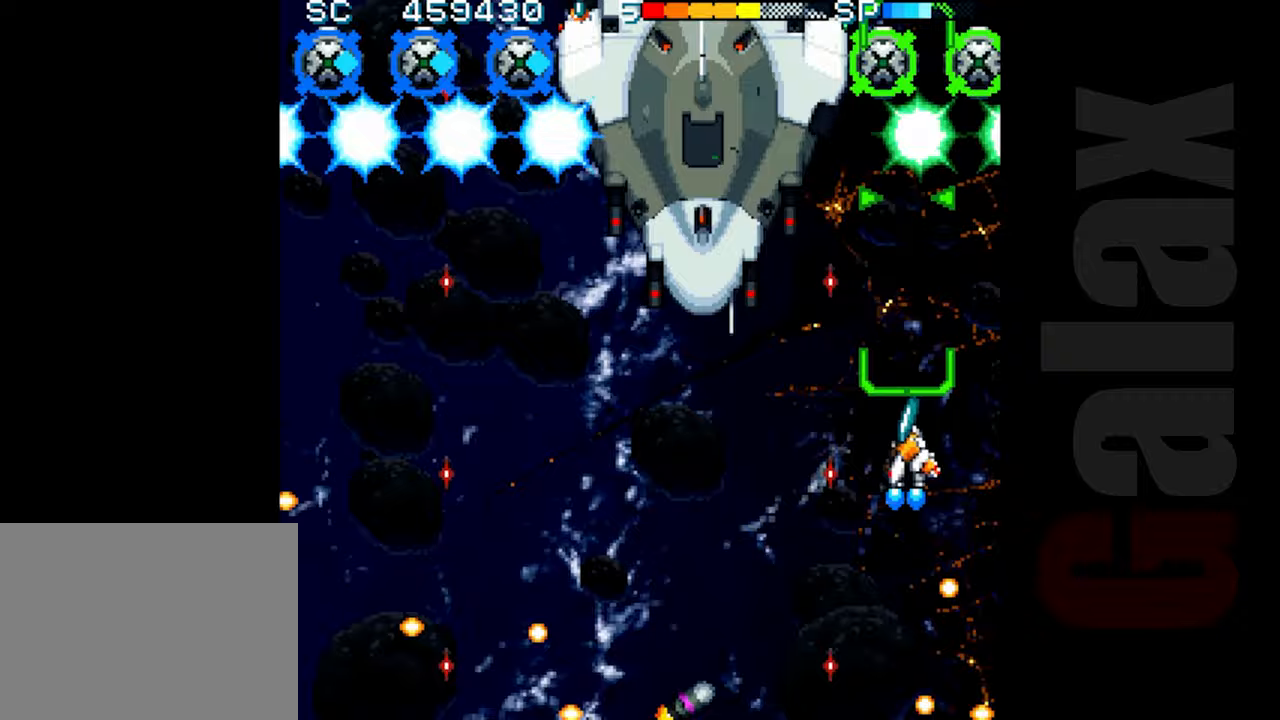
{"buttons": ["R2"], "left_stick": "left", "events": [[167, "left_stick", "down-left"], [350, "left_stick", "center"], [483, "left_stick", "left"]]}
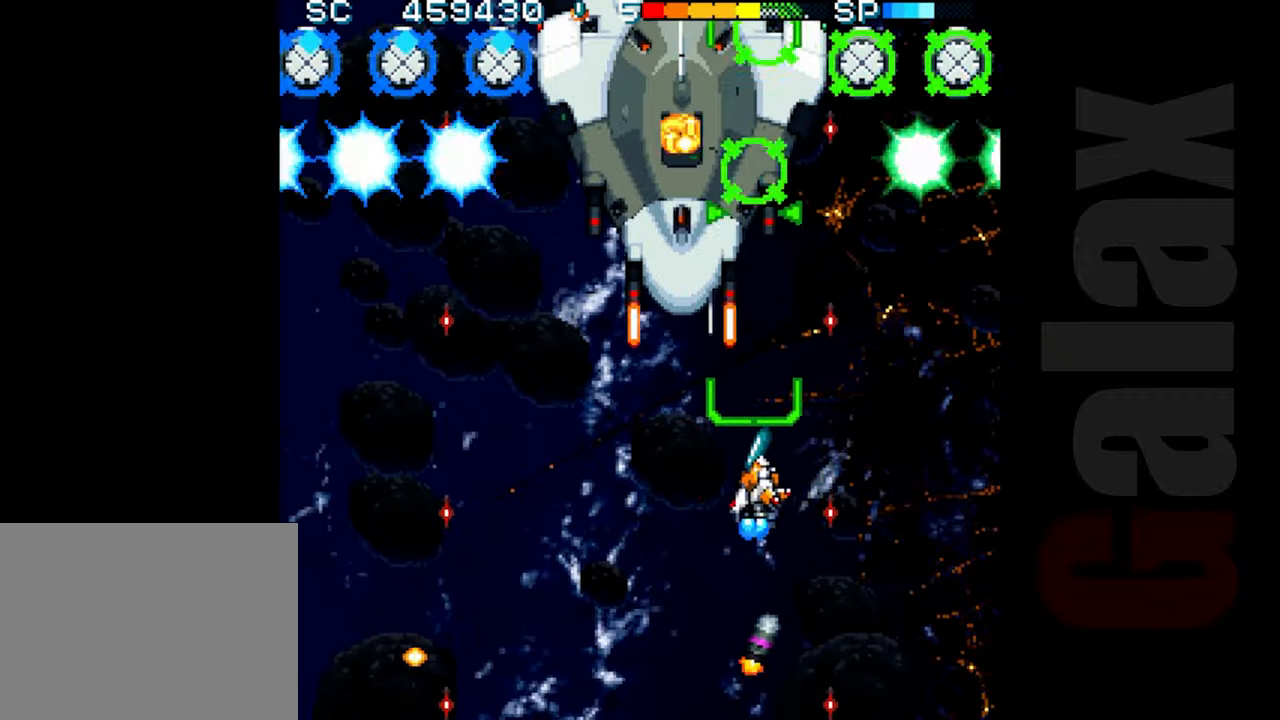
{"buttons": ["R2"], "left_stick": "down-left", "events": [[217, "left_stick", "down-left"]]}
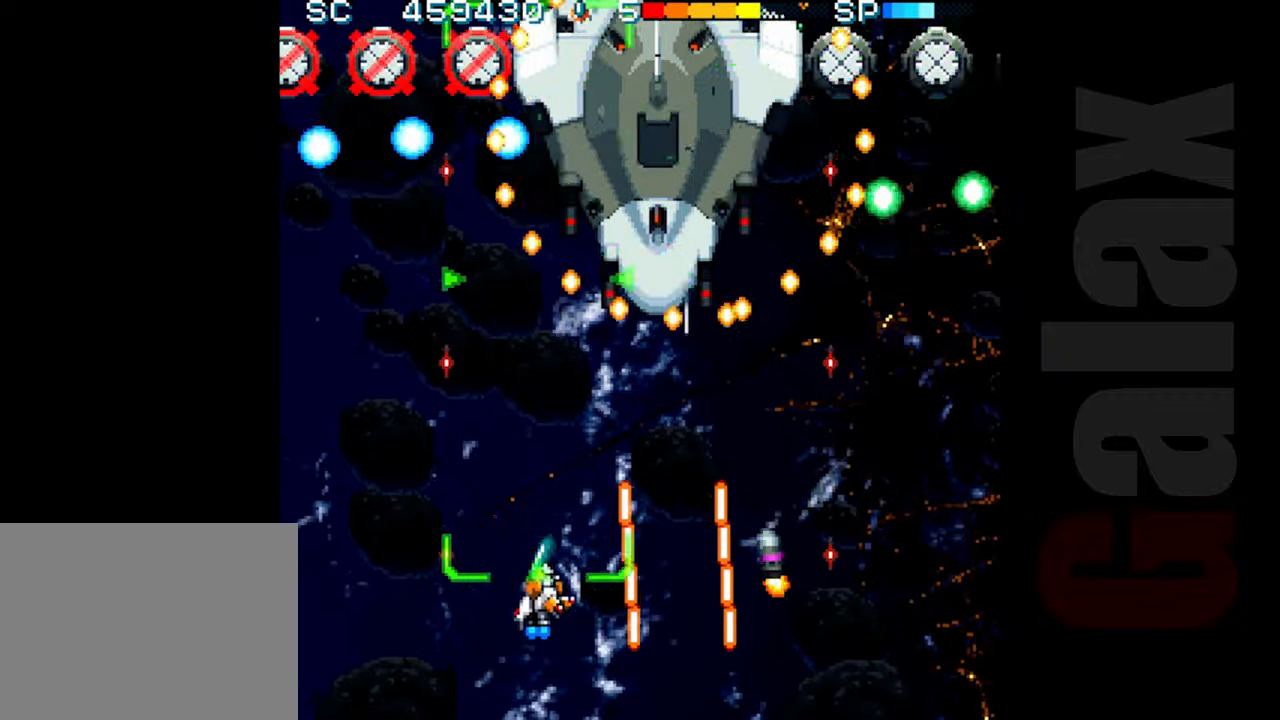
{"buttons": ["R2"], "left_stick": "left", "events": [[33, "left_stick", "left"], [167, "left_stick", "center"], [450, "left_stick", "left"]]}